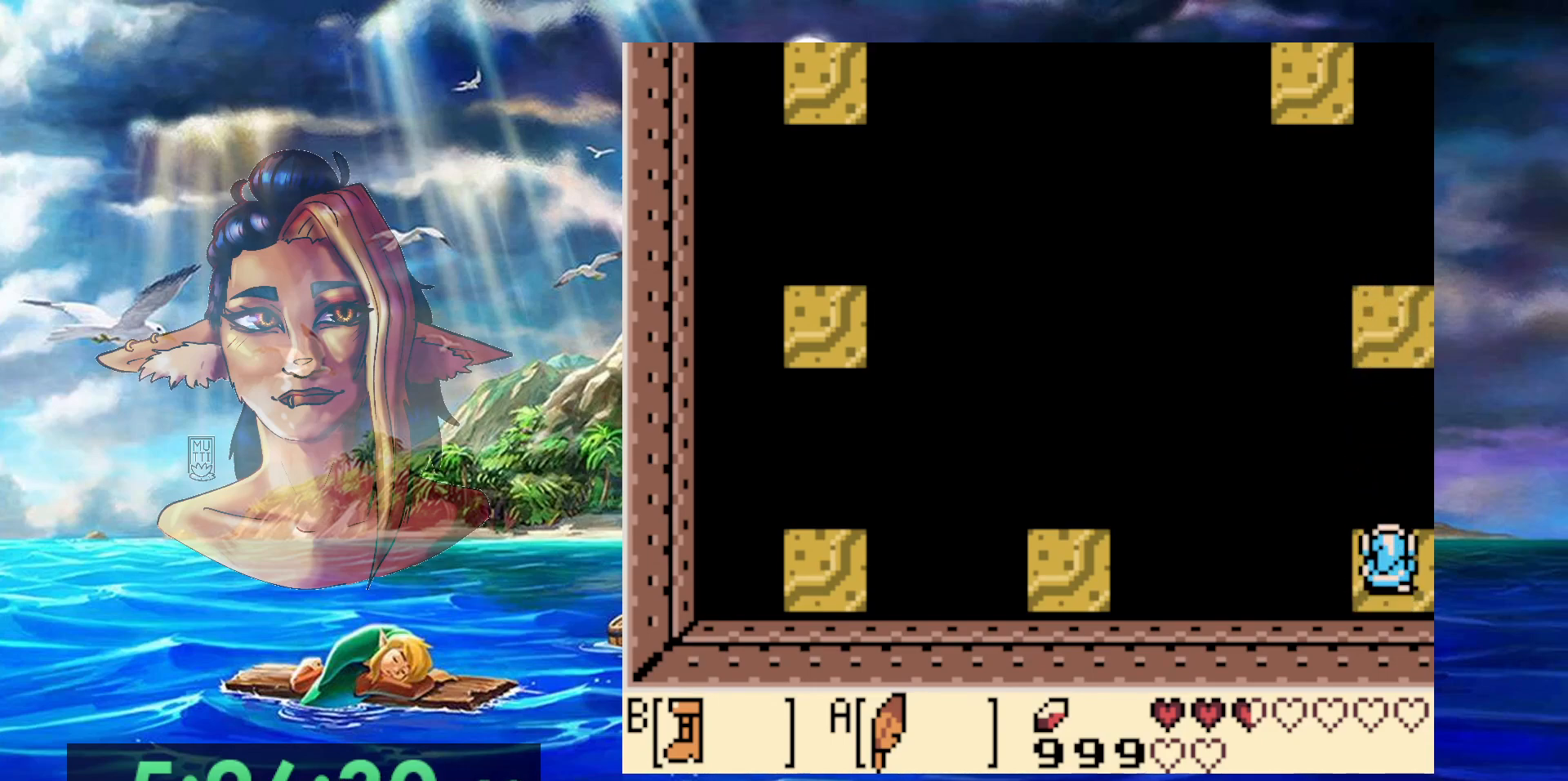
Gameplay with a controller (Nintendo layout); each line is a JSON object with the inputs held at the frame after it. "events" lists button and stick changes between this image and that frame as [ms after this image, input, new state], when the widget could be followed in between. Not read: DPAD_RIGHT L3 R3.
{"buttons": ["A", "DPAD_UP"], "events": [[83, "DPAD_UP", "down"], [167, "A", "down"]]}
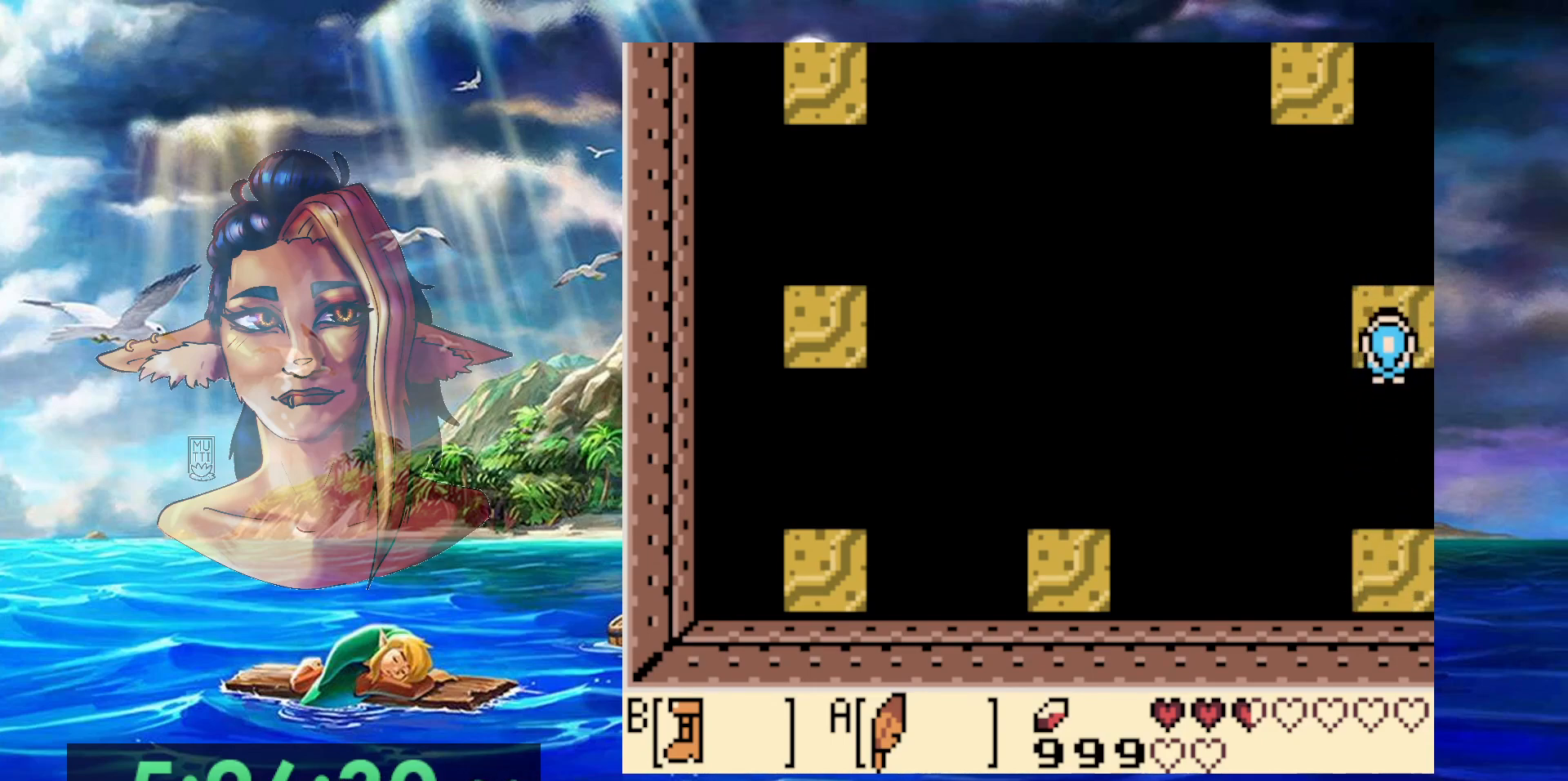
{"buttons": ["DPAD_UP"], "events": [[333, "A", "up"]]}
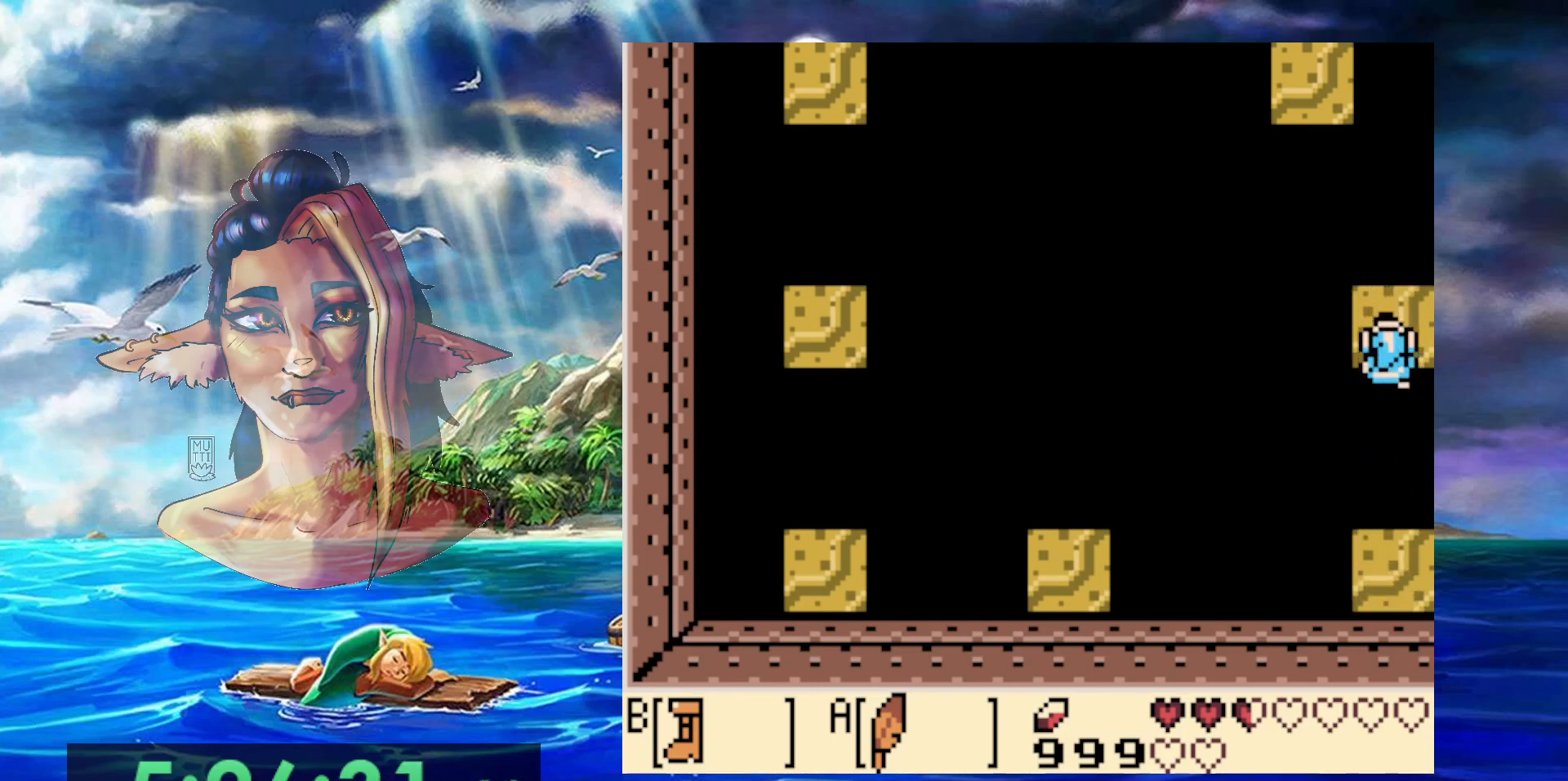
{"buttons": [], "events": [[117, "DPAD_UP", "up"], [250, "DPAD_UP", "down"], [350, "DPAD_UP", "up"]]}
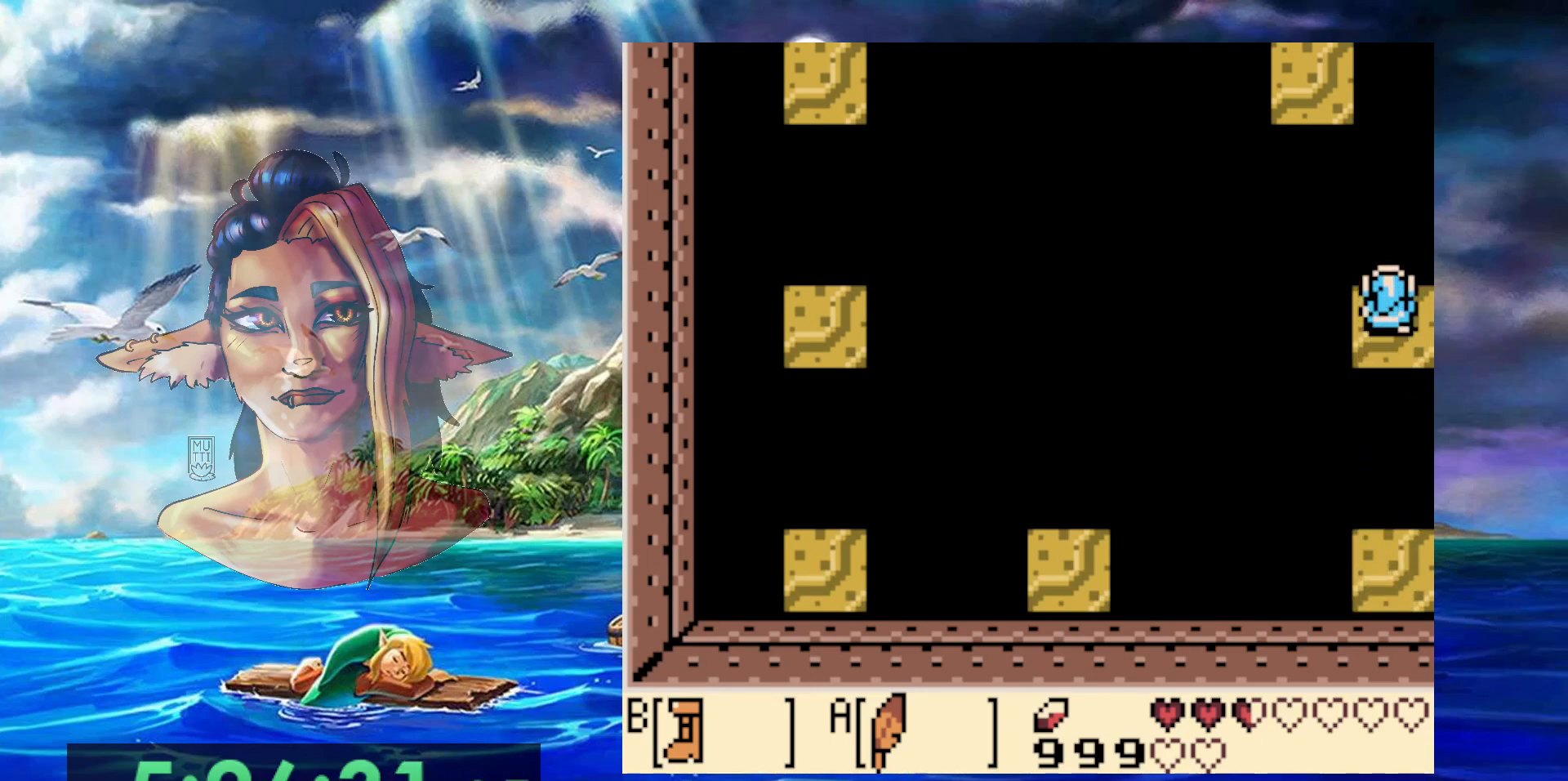
{"buttons": ["A", "DPAD_UP"], "events": [[300, "DPAD_UP", "down"], [350, "A", "down"]]}
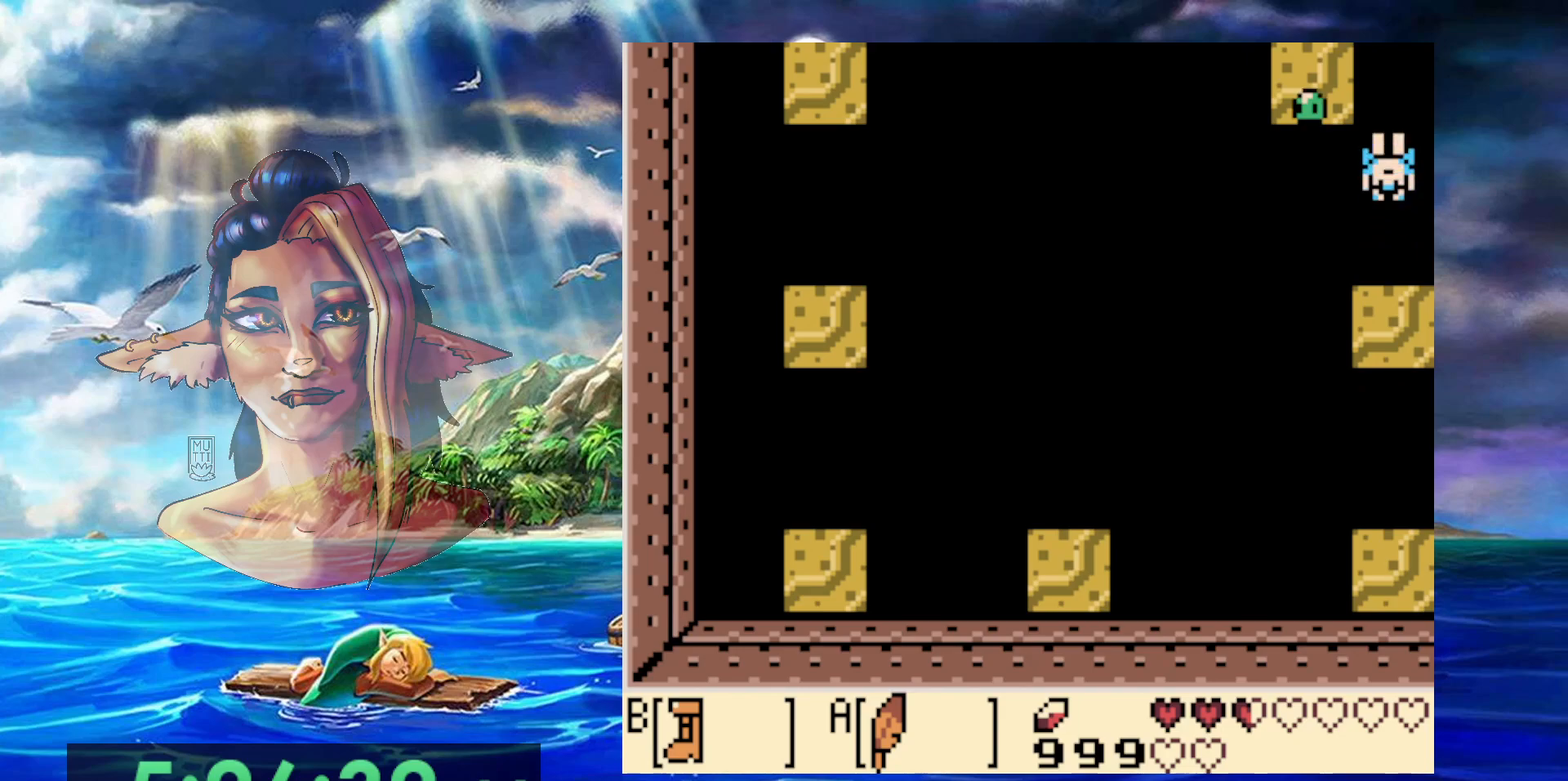
{"buttons": ["A", "DPAD_UP", "DPAD_LEFT"], "events": [[150, "DPAD_LEFT", "down"]]}
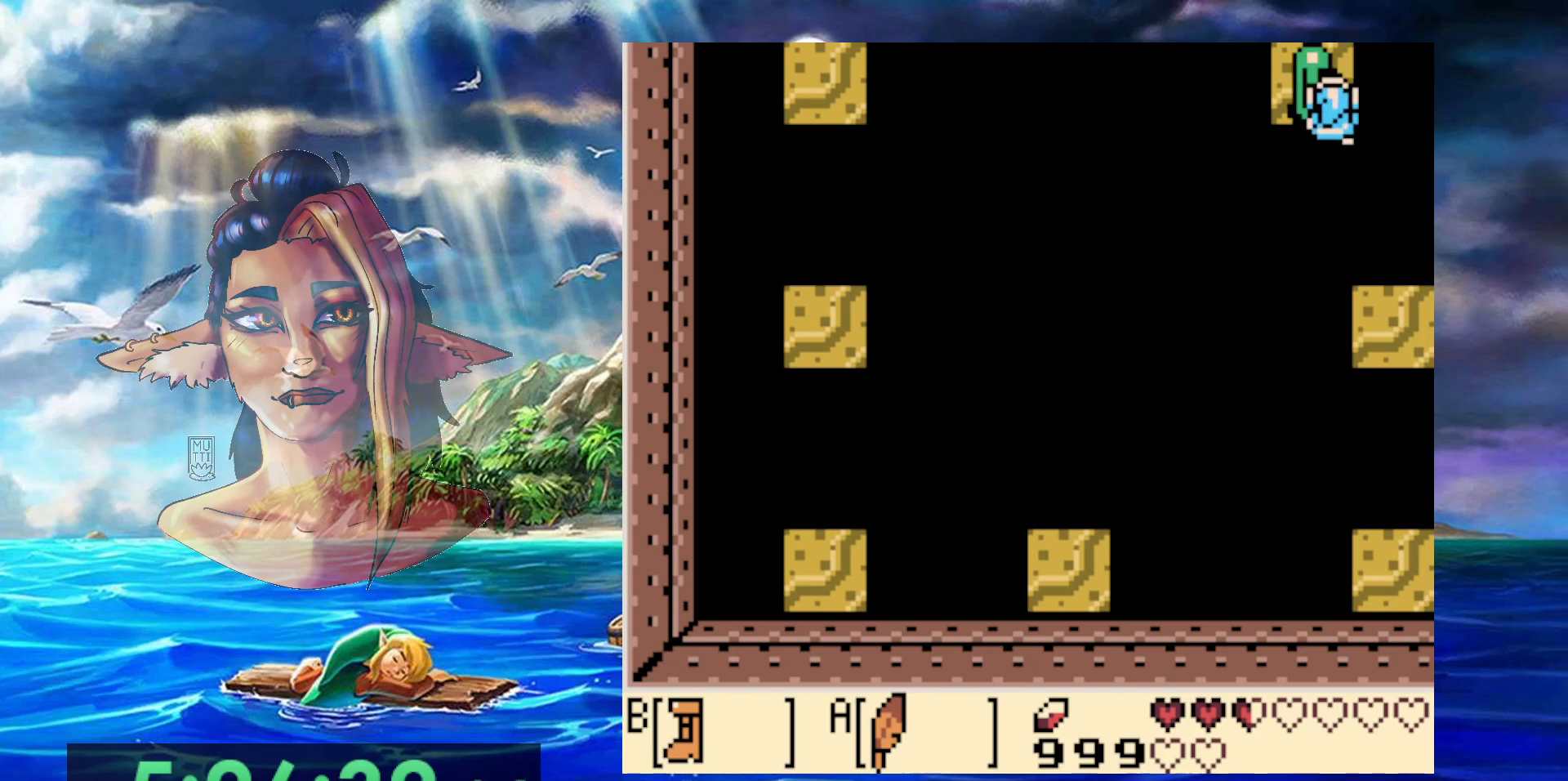
{"buttons": ["DPAD_UP"], "events": [[100, "A", "up"], [317, "DPAD_LEFT", "up"]]}
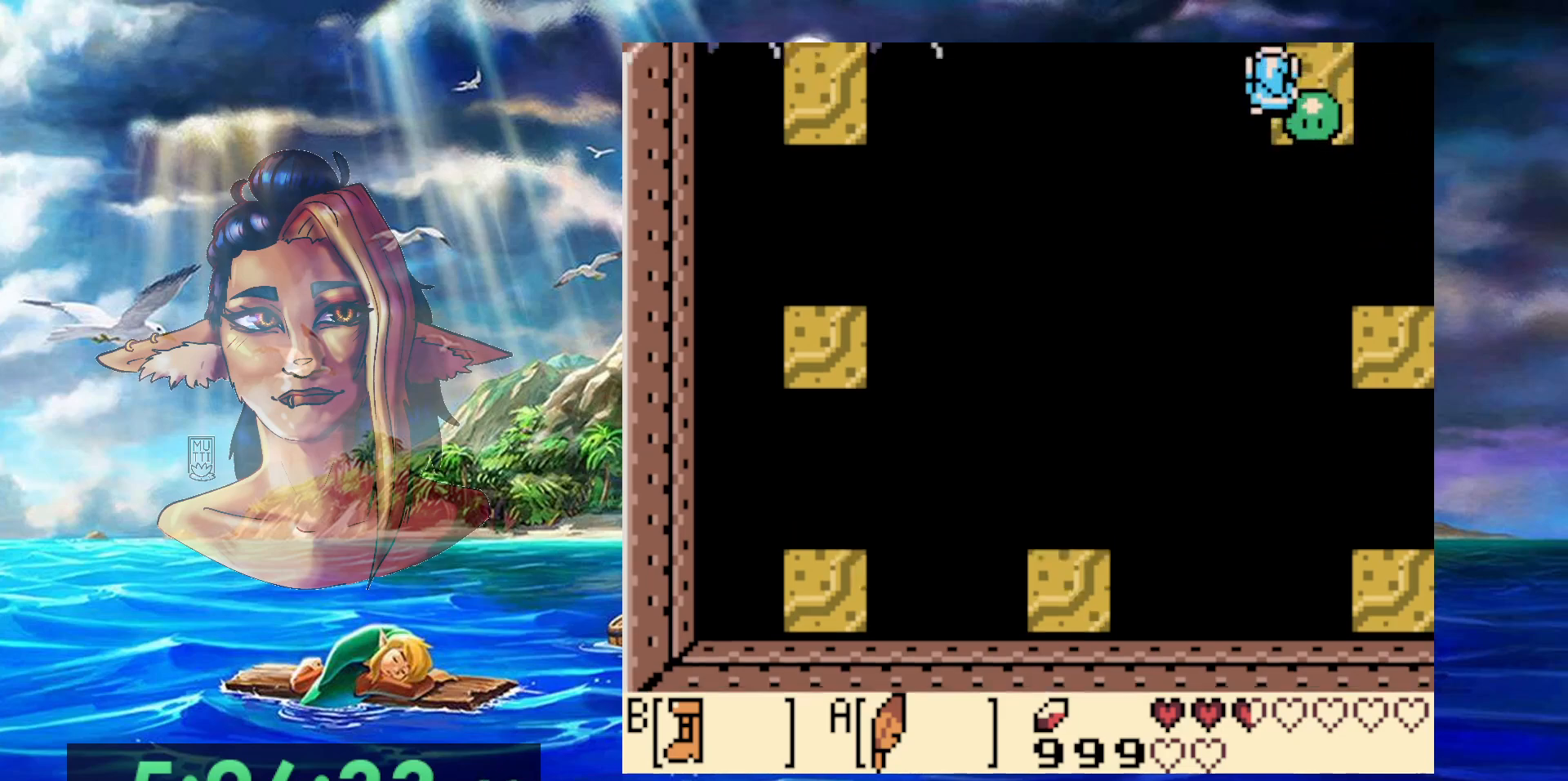
{"buttons": [], "events": [[417, "DPAD_UP", "up"]]}
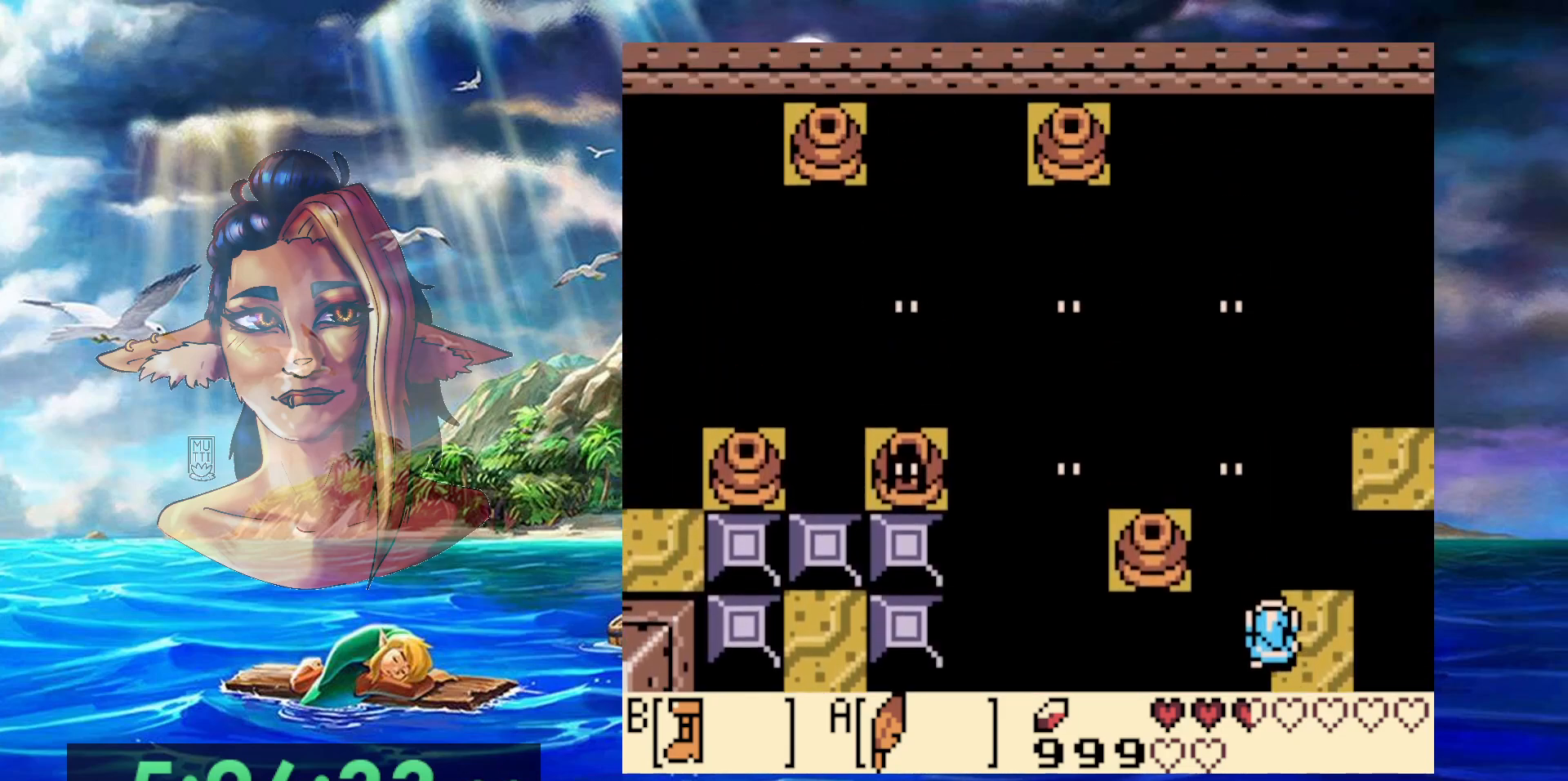
{"buttons": [], "events": []}
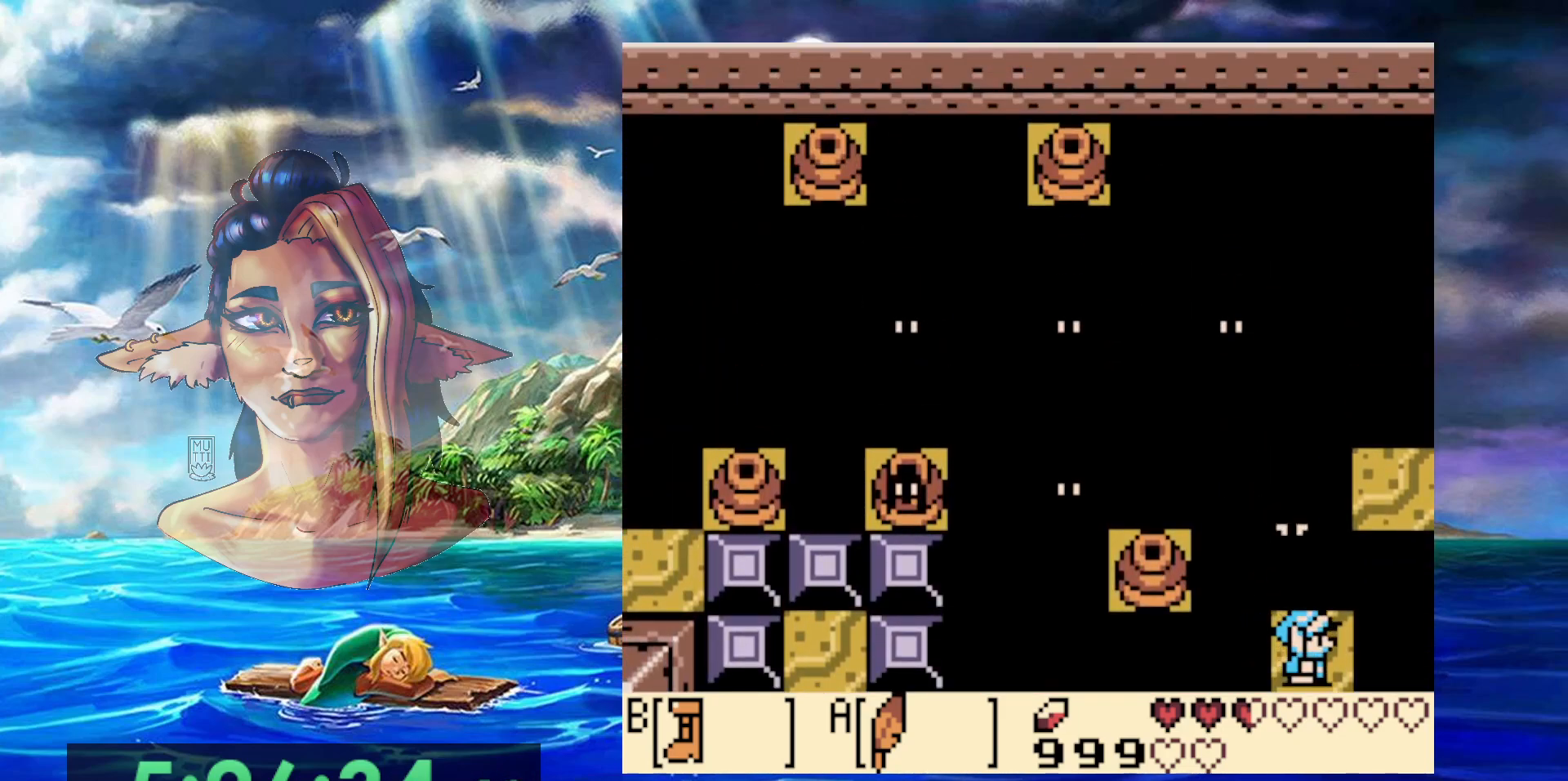
{"buttons": [], "events": []}
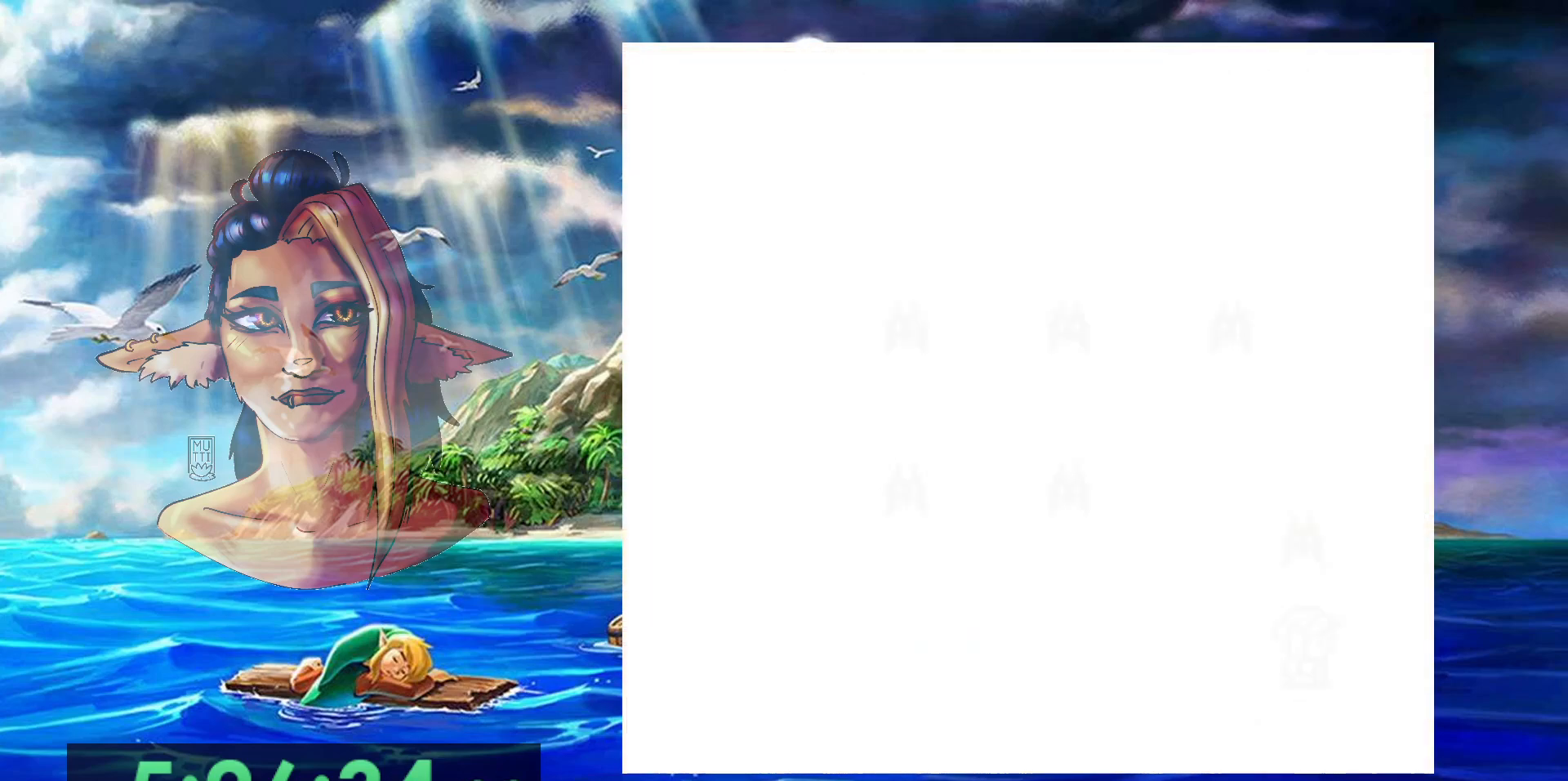
{"buttons": [], "events": []}